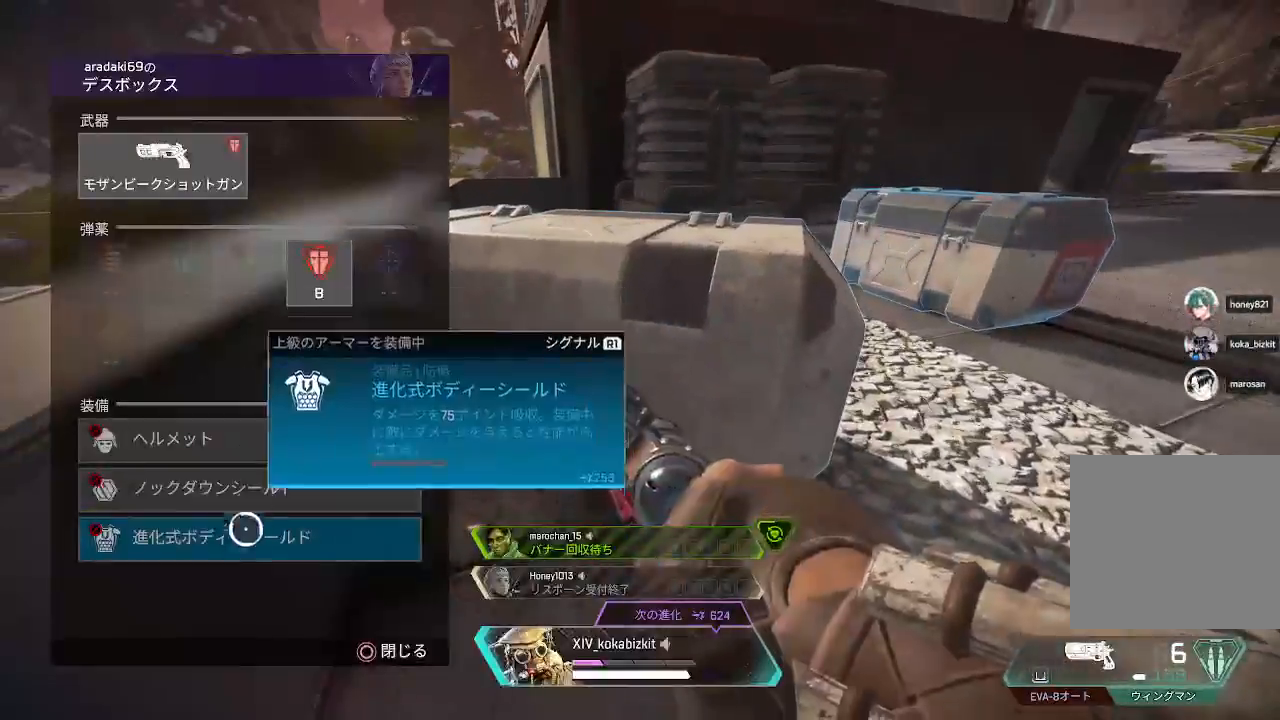
Gameplay with a controller (PlayStation layout); each line is a JSON object with the inputs held at the frame after it. "events" lists button and stick changes between this image and that frame as [ms after this image, input, new state], when the widget could be followed in between.
{"buttons": [], "left_stick": "up-right", "right_stick": "center", "events": [[17, "left_stick", "center"], [83, "SELECT", "down"], [233, "SELECT", "up"], [333, "CIRCLE", "down"], [333, "left_stick", "right"], [400, "CIRCLE", "up"], [433, "left_stick", "up-right"], [450, "L1", "up"]]}
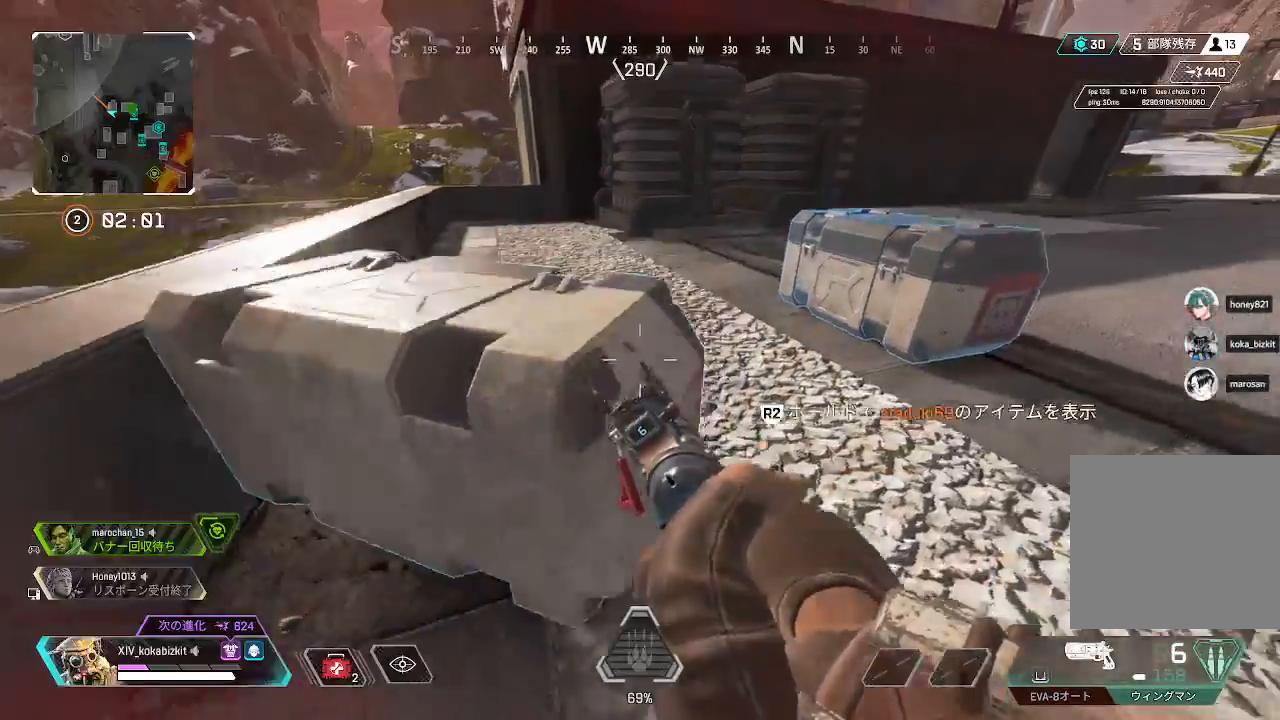
{"buttons": ["L1", "R2"], "left_stick": "center", "right_stick": "center", "events": [[33, "right_stick", "up-right"], [100, "R2", "down"], [117, "L1", "down"], [167, "right_stick", "center"], [283, "left_stick", "center"]]}
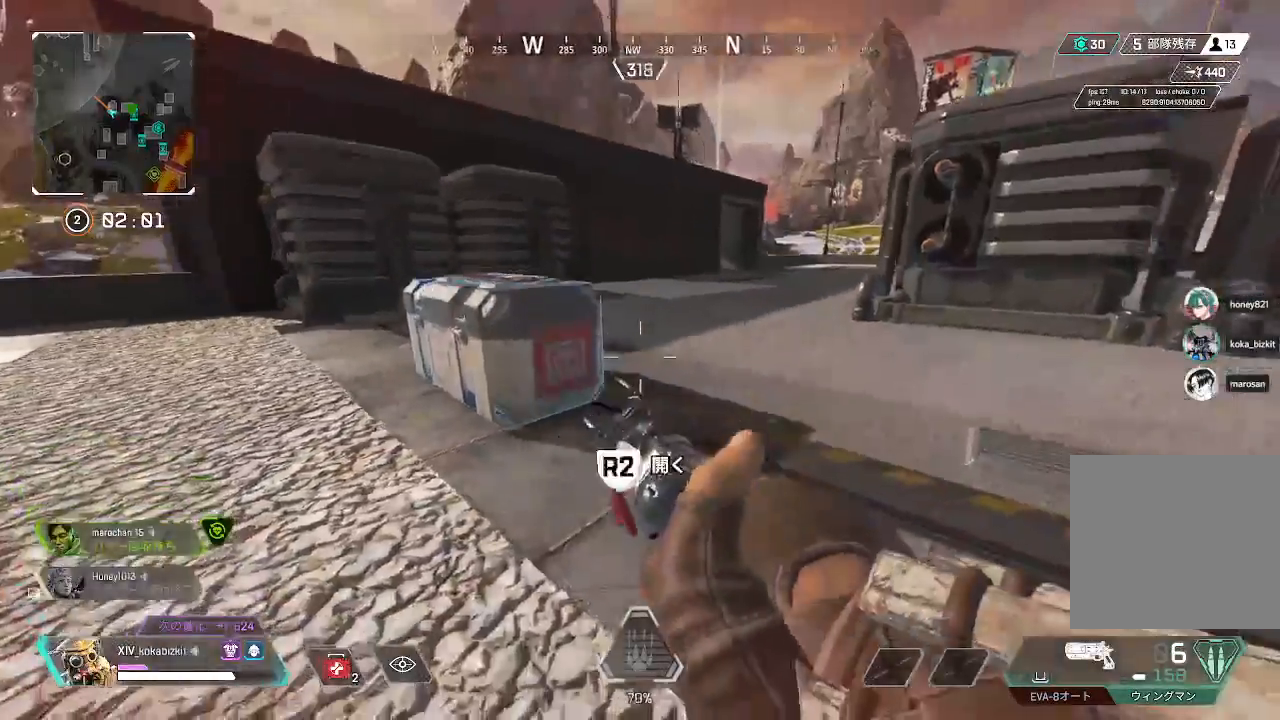
{"buttons": ["L1"], "left_stick": "center", "right_stick": "center", "events": [[150, "R1", "down"], [200, "left_stick", "down"], [250, "R1", "up"], [250, "R2", "up"], [267, "right_stick", "down"], [333, "left_stick", "center"], [383, "right_stick", "center"]]}
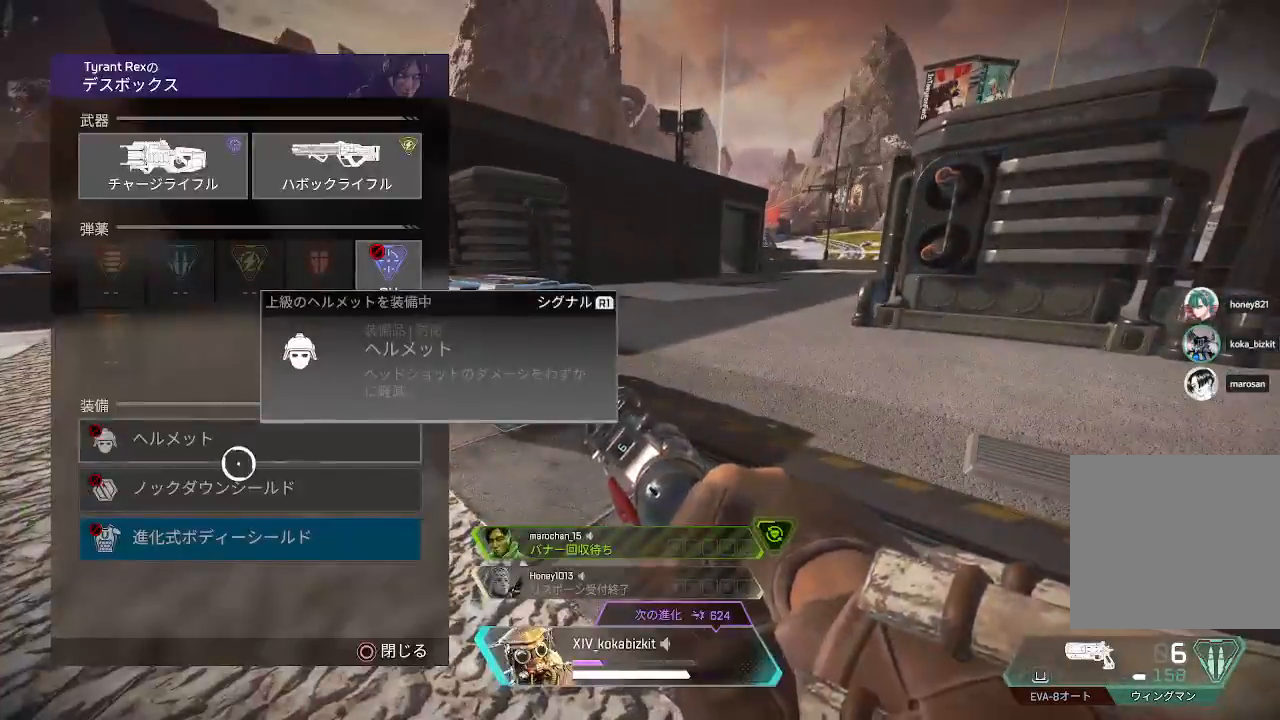
{"buttons": [], "left_stick": "up", "right_stick": "left", "events": [[33, "left_stick", "down-left"], [100, "left_stick", "center"], [167, "CIRCLE", "down"], [250, "left_stick", "up"], [283, "CIRCLE", "up"], [283, "L1", "up"], [333, "right_stick", "left"]]}
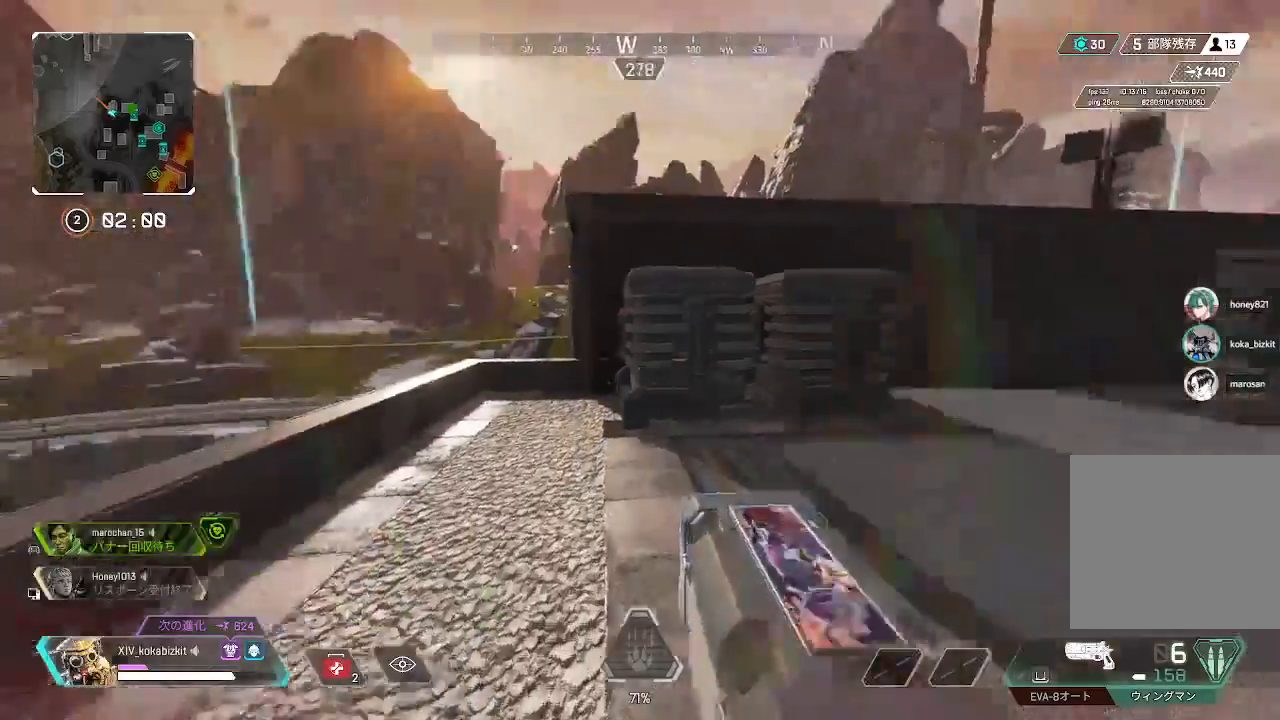
{"buttons": [], "left_stick": "up-left", "right_stick": "right", "events": [[100, "right_stick", "down-right"], [167, "DPAD_UP", "down"], [200, "right_stick", "center"], [383, "right_stick", "right"], [450, "left_stick", "up-left"], [500, "DPAD_UP", "up"]]}
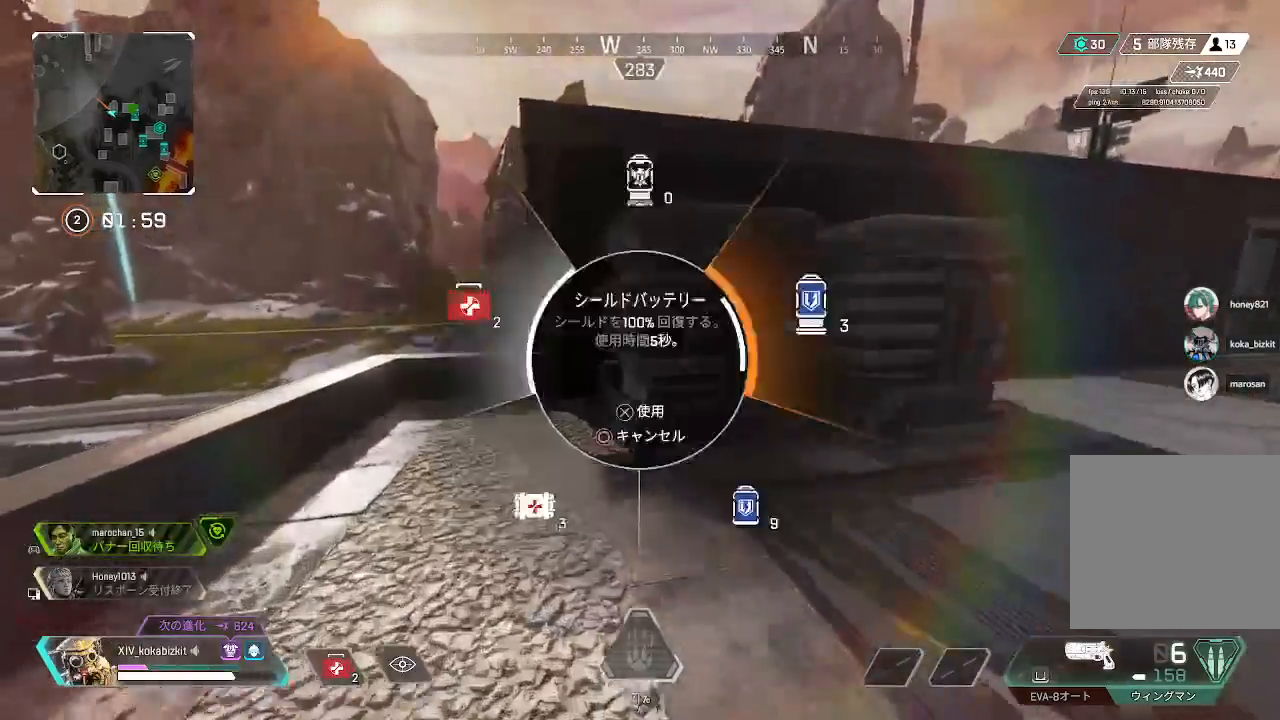
{"buttons": [], "left_stick": "left", "right_stick": "right", "events": [[33, "right_stick", "center"], [117, "DPAD_UP", "down"], [167, "right_stick", "right"], [217, "DPAD_UP", "up"], [300, "DPAD_UP", "down"], [417, "DPAD_UP", "up"], [500, "left_stick", "left"]]}
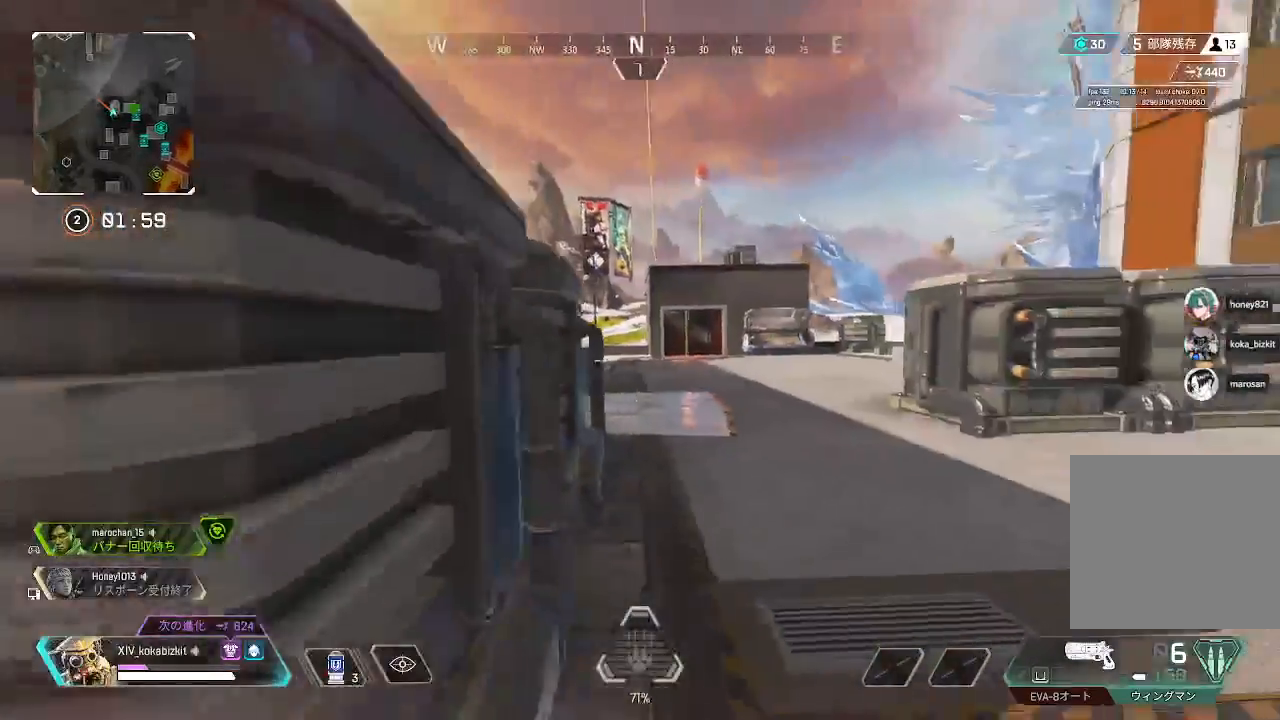
{"buttons": [], "left_stick": "down-left", "right_stick": "center", "events": [[17, "DPAD_UP", "down"], [117, "DPAD_UP", "up"], [167, "L1", "down"], [200, "right_stick", "center"], [217, "L1", "up"], [267, "L1", "down"], [317, "L1", "up"], [367, "left_stick", "down-left"]]}
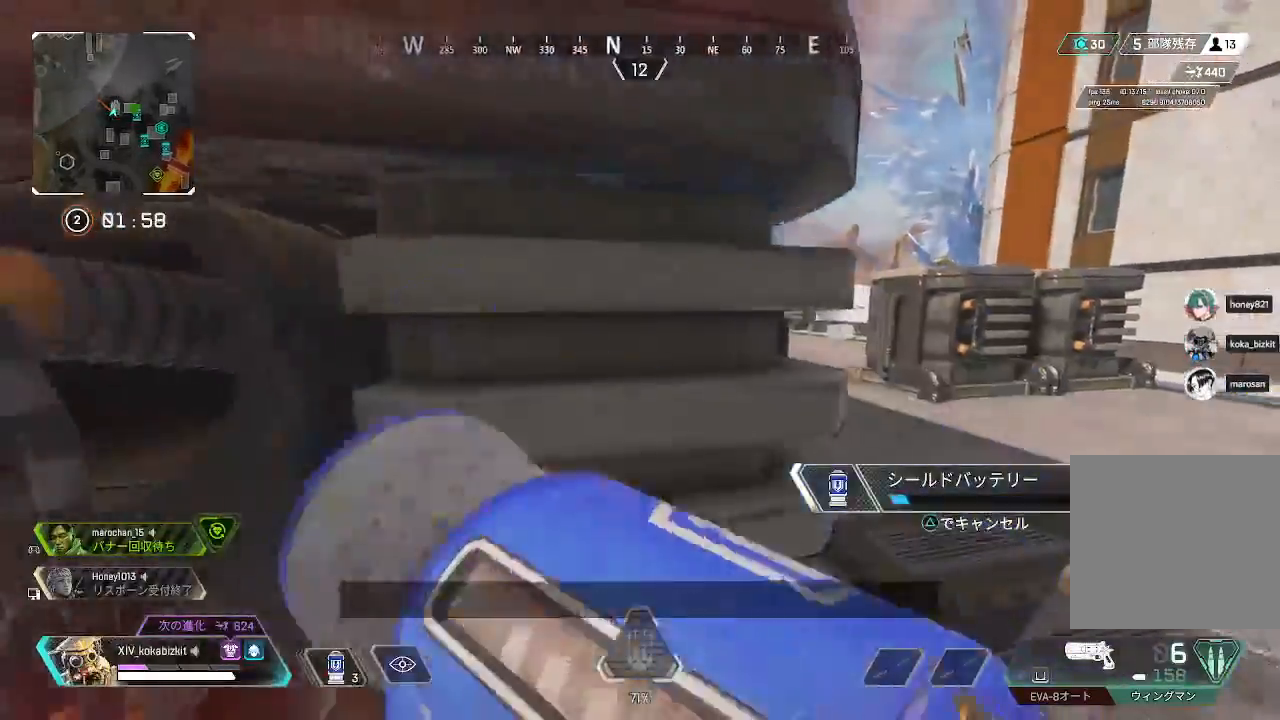
{"buttons": ["L2"], "left_stick": "center", "right_stick": "down-left", "events": [[83, "right_stick", "left"], [150, "left_stick", "left"], [350, "right_stick", "down-left"], [467, "L2", "down"], [483, "left_stick", "center"]]}
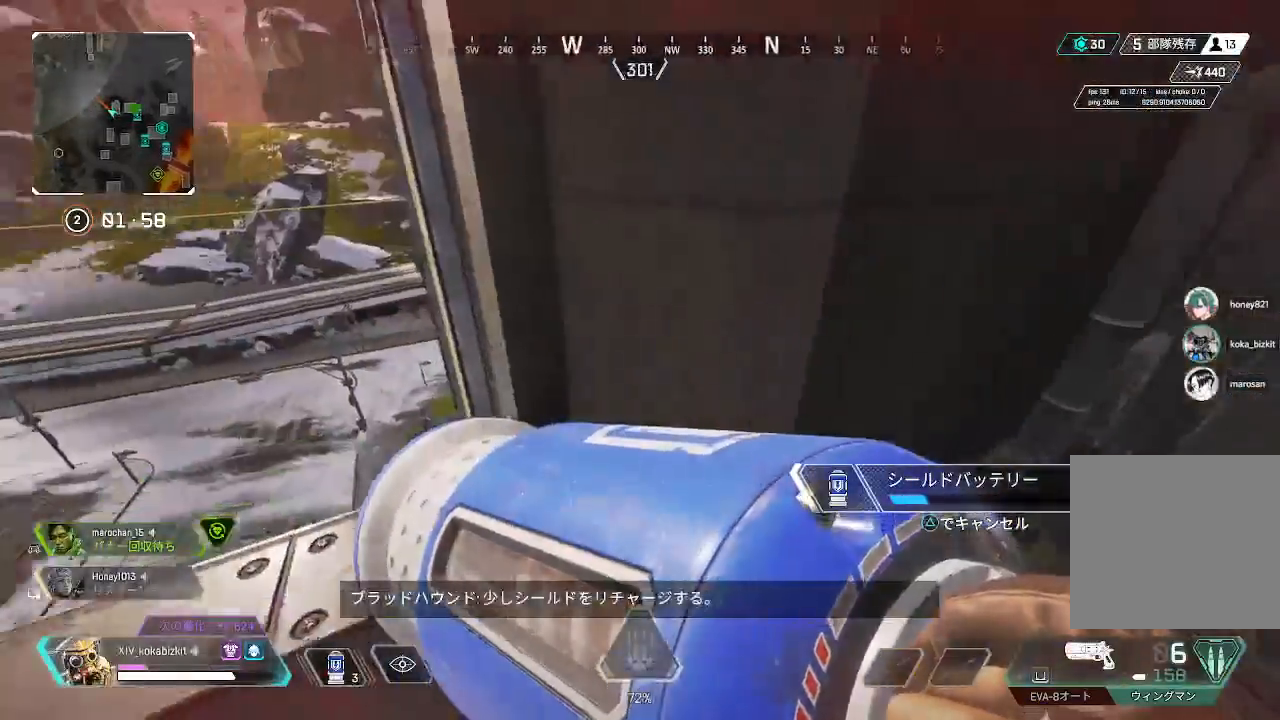
{"buttons": [], "left_stick": "up-left", "right_stick": "right", "events": [[167, "R3", "down"], [167, "right_stick", "center"], [183, "left_stick", "left"], [233, "left_stick", "up-left"], [250, "L2", "up"], [250, "R3", "up"], [267, "right_stick", "down-left"], [333, "right_stick", "down"], [500, "right_stick", "right"]]}
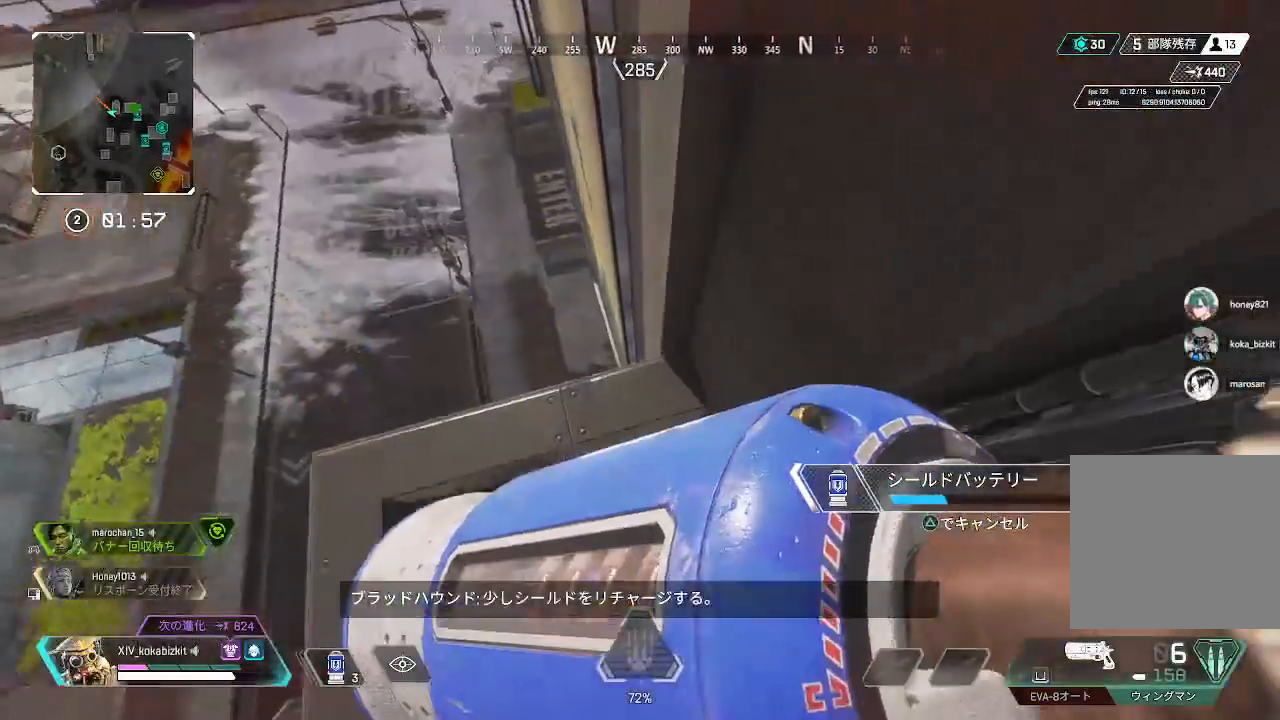
{"buttons": [], "left_stick": "left", "right_stick": "up-right", "events": [[150, "L1", "down"], [183, "left_stick", "center"], [283, "L1", "up"], [317, "right_stick", "up-right"], [400, "left_stick", "left"]]}
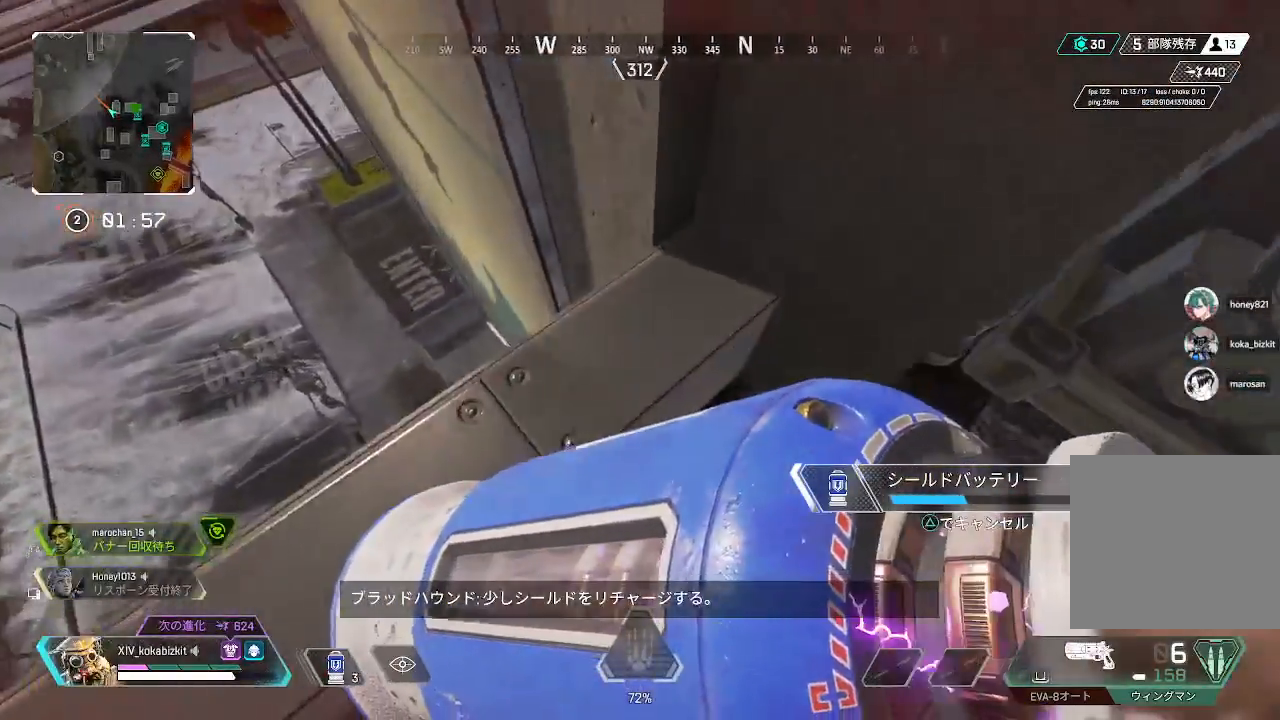
{"buttons": [], "left_stick": "up-left", "right_stick": "up-right", "events": [[100, "right_stick", "up"], [133, "left_stick", "center"], [150, "right_stick", "center"], [200, "R3", "down"], [283, "R3", "up"], [300, "left_stick", "up-left"], [300, "right_stick", "up-left"], [483, "right_stick", "up-right"]]}
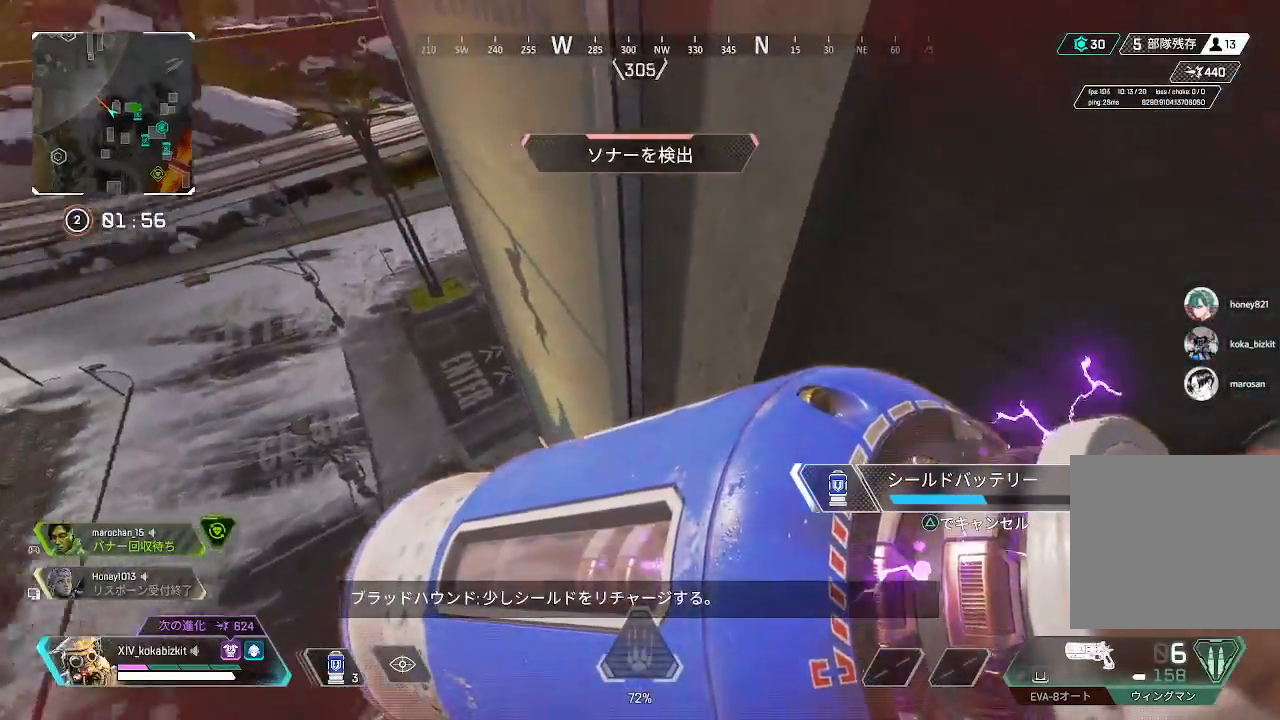
{"buttons": [], "left_stick": "center", "right_stick": "right", "events": [[117, "left_stick", "center"], [233, "left_stick", "left"], [267, "right_stick", "right"], [317, "left_stick", "center"]]}
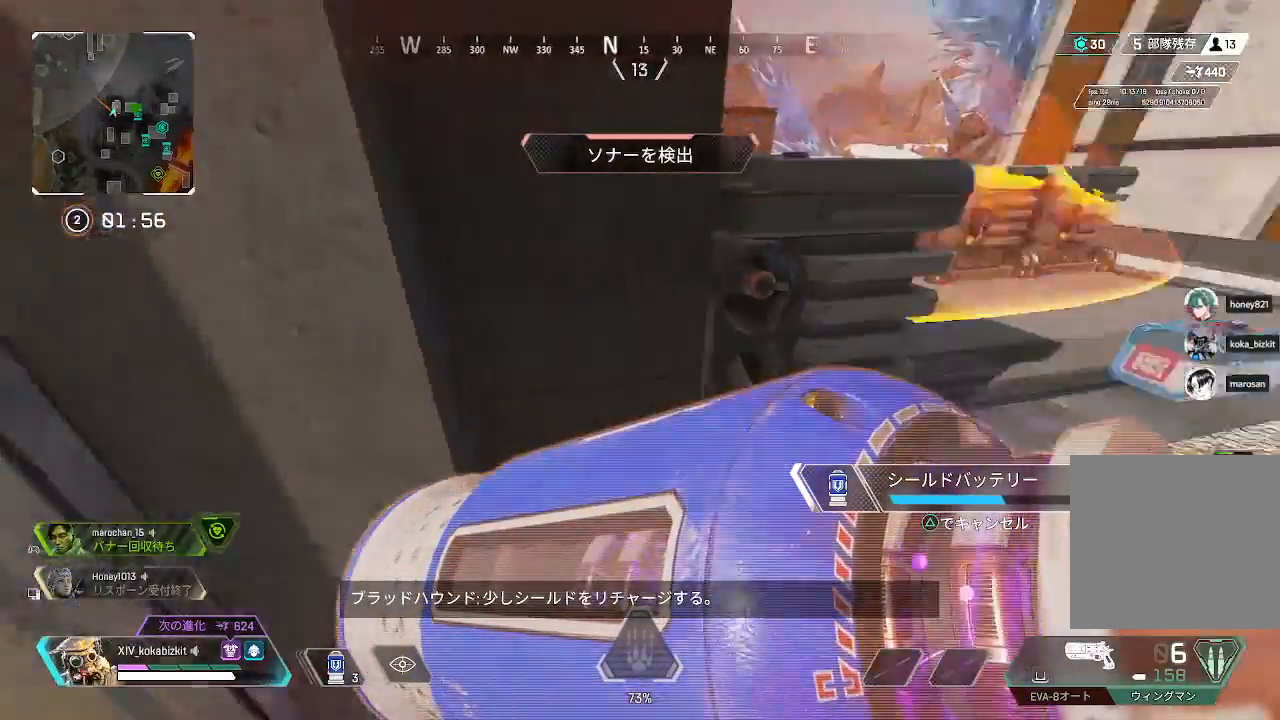
{"buttons": ["L1", "L2"], "left_stick": "left", "right_stick": "center", "events": [[17, "L1", "down"], [67, "L1", "up"], [67, "right_stick", "up-right"], [167, "L2", "down"], [167, "right_stick", "center"], [200, "L1", "down"], [433, "left_stick", "left"]]}
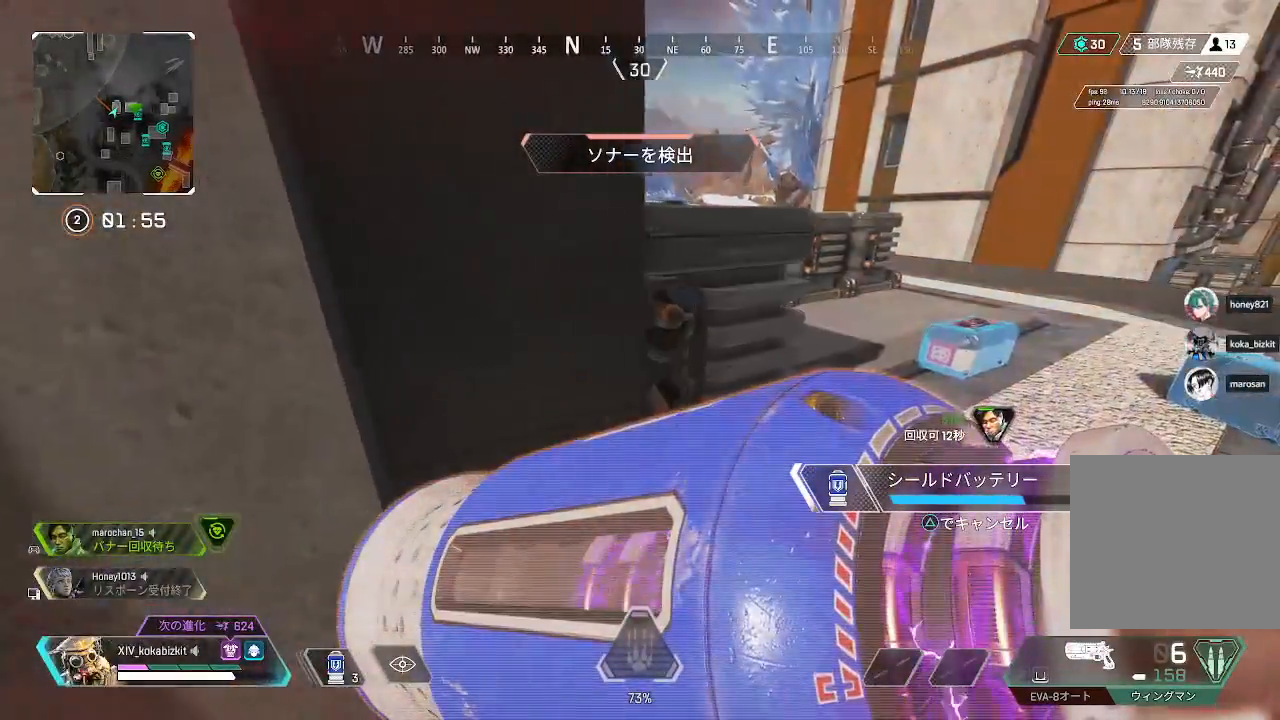
{"buttons": [], "left_stick": "center", "right_stick": "center"}
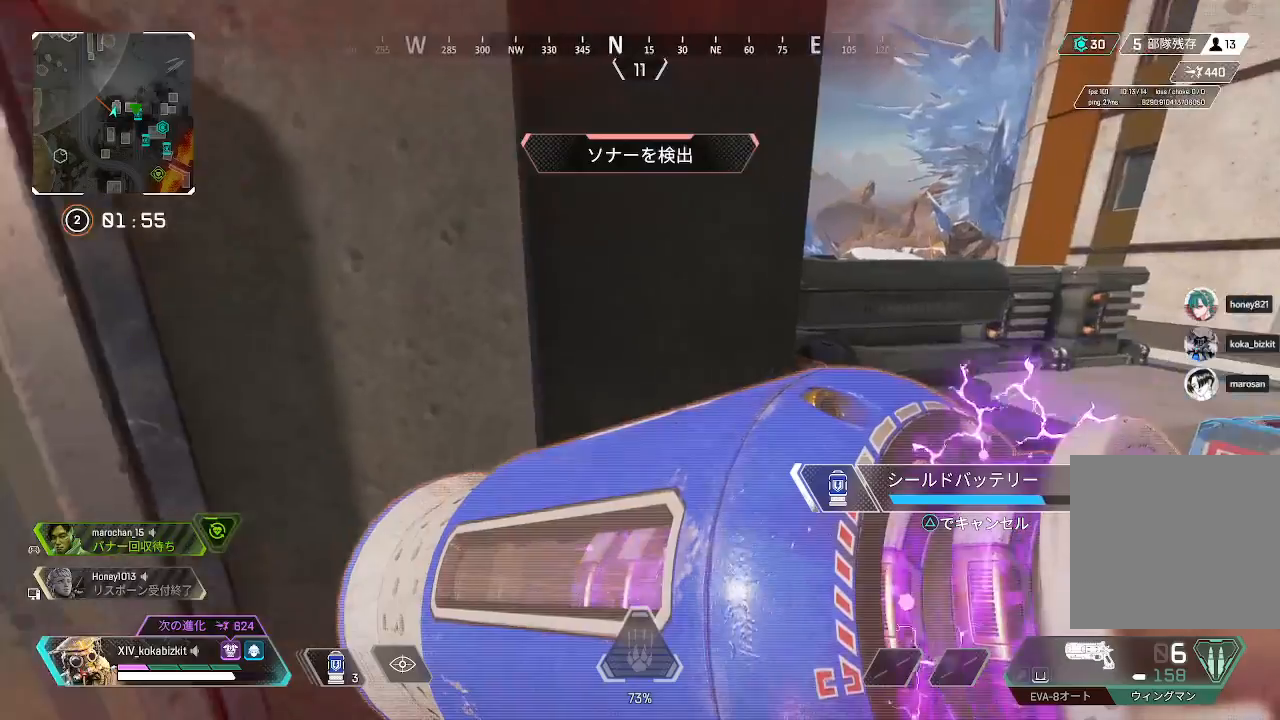
{"buttons": [], "left_stick": "center", "right_stick": "left", "events": [[250, "right_stick", "left"]]}